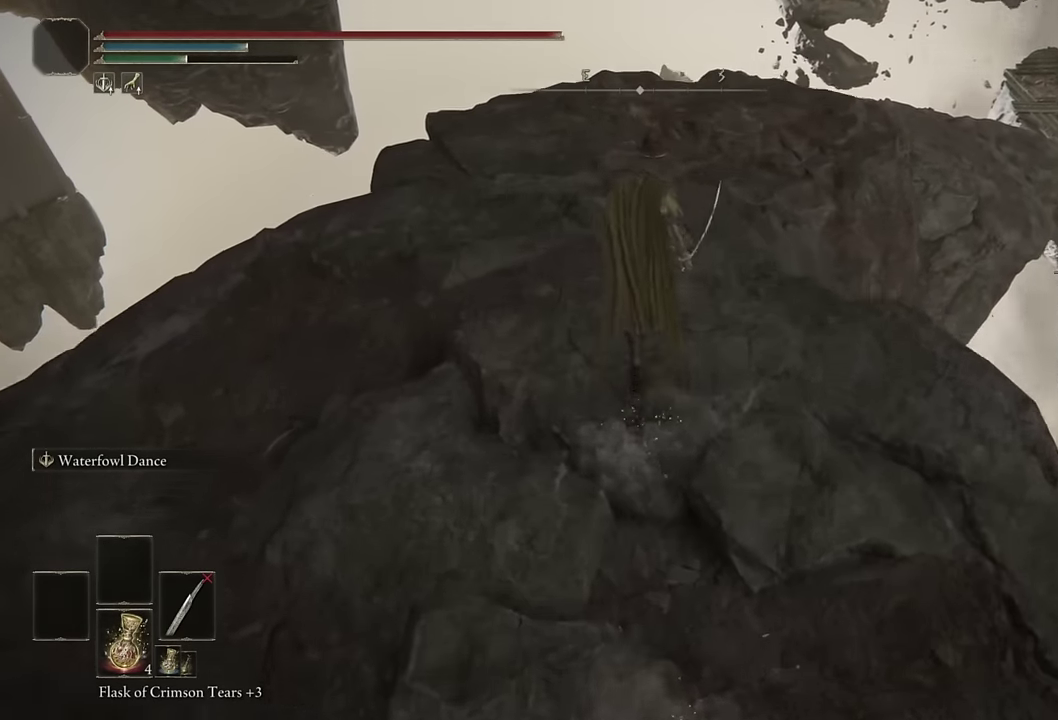
Gameplay with a controller (PlayStation layout); each line is a JSON object with the inputs held at the frame after it. "events" lists button and stick changes between this image and that frame as [ms after this image, input, new state], when the widget could be followed in between. Not read: R1.
{"buttons": ["CIRCLE"], "left_stick": "up", "right_stick": "center"}
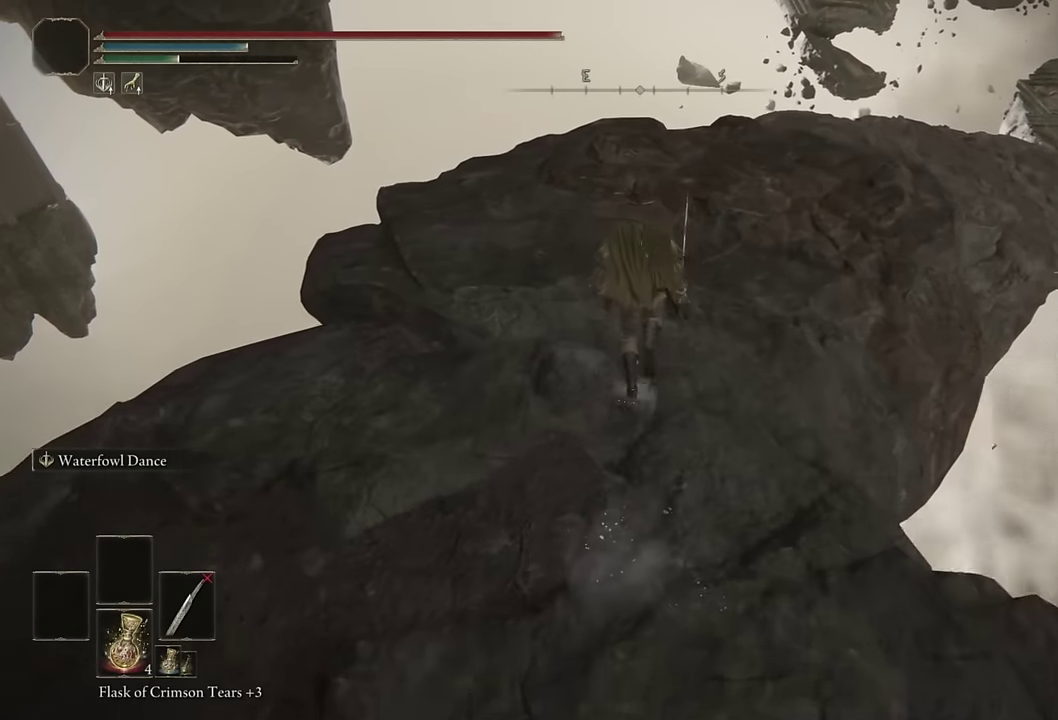
{"buttons": ["CIRCLE"], "left_stick": "up", "right_stick": "center", "events": [[100, "right_stick", "down"], [200, "right_stick", "center"]]}
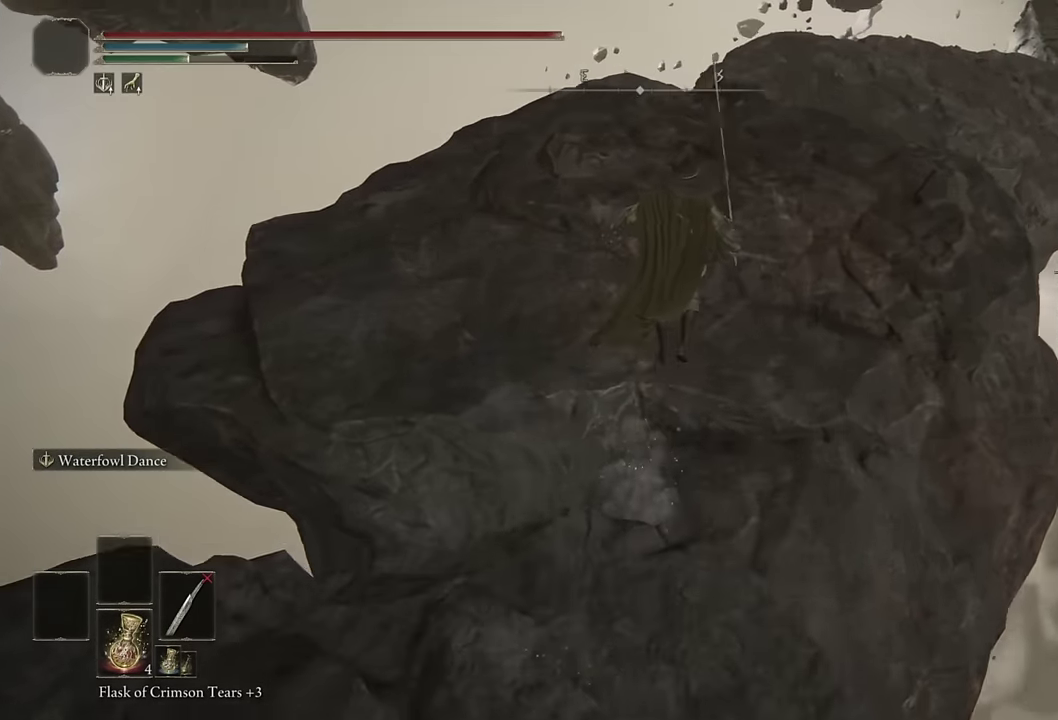
{"buttons": ["CIRCLE"], "left_stick": "up", "right_stick": "center", "events": [[100, "right_stick", "down"], [233, "right_stick", "center"]]}
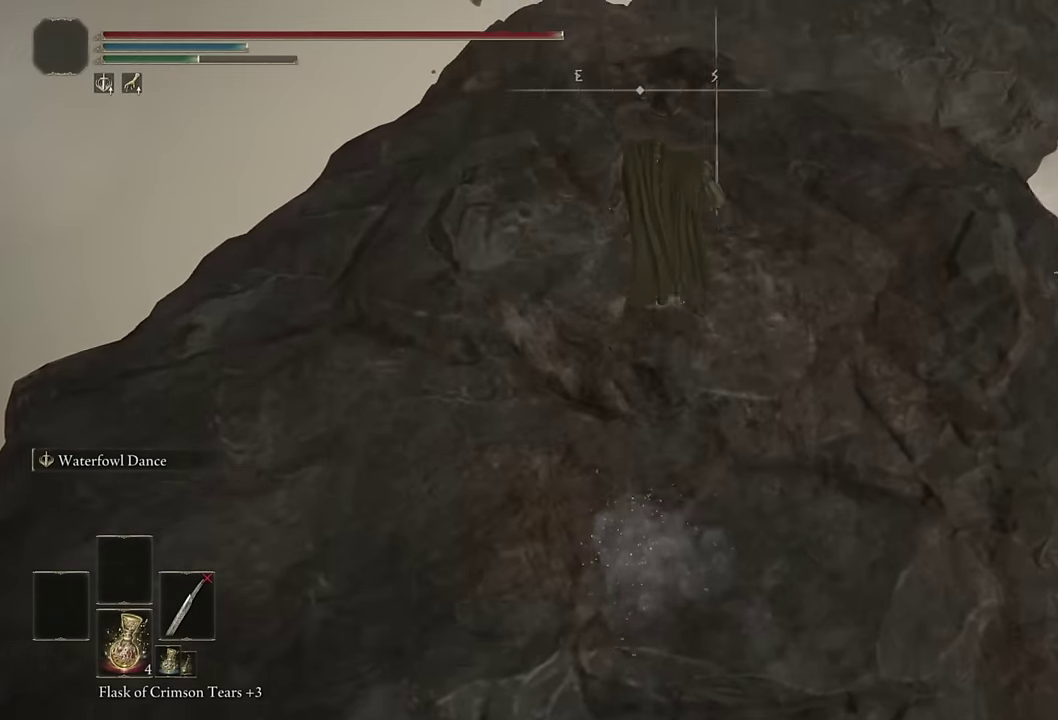
{"buttons": ["CIRCLE"], "left_stick": "up", "right_stick": "center", "events": [[300, "left_stick", "up-left"], [400, "left_stick", "up"]]}
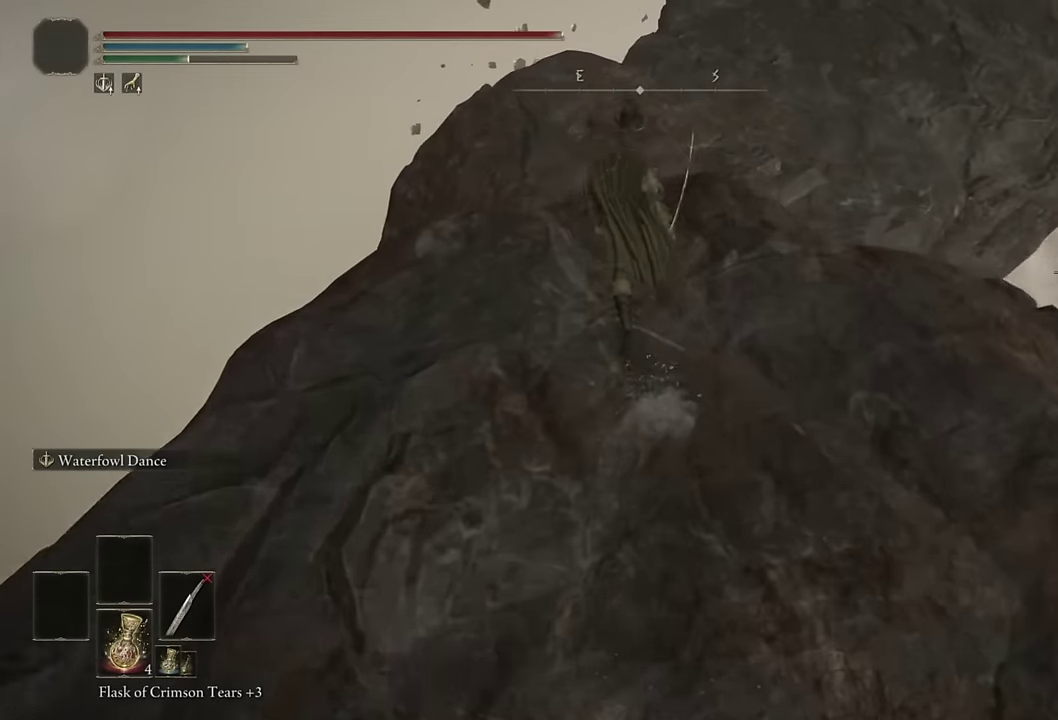
{"buttons": ["CIRCLE"], "left_stick": "up", "right_stick": "right", "events": [[483, "right_stick", "right"]]}